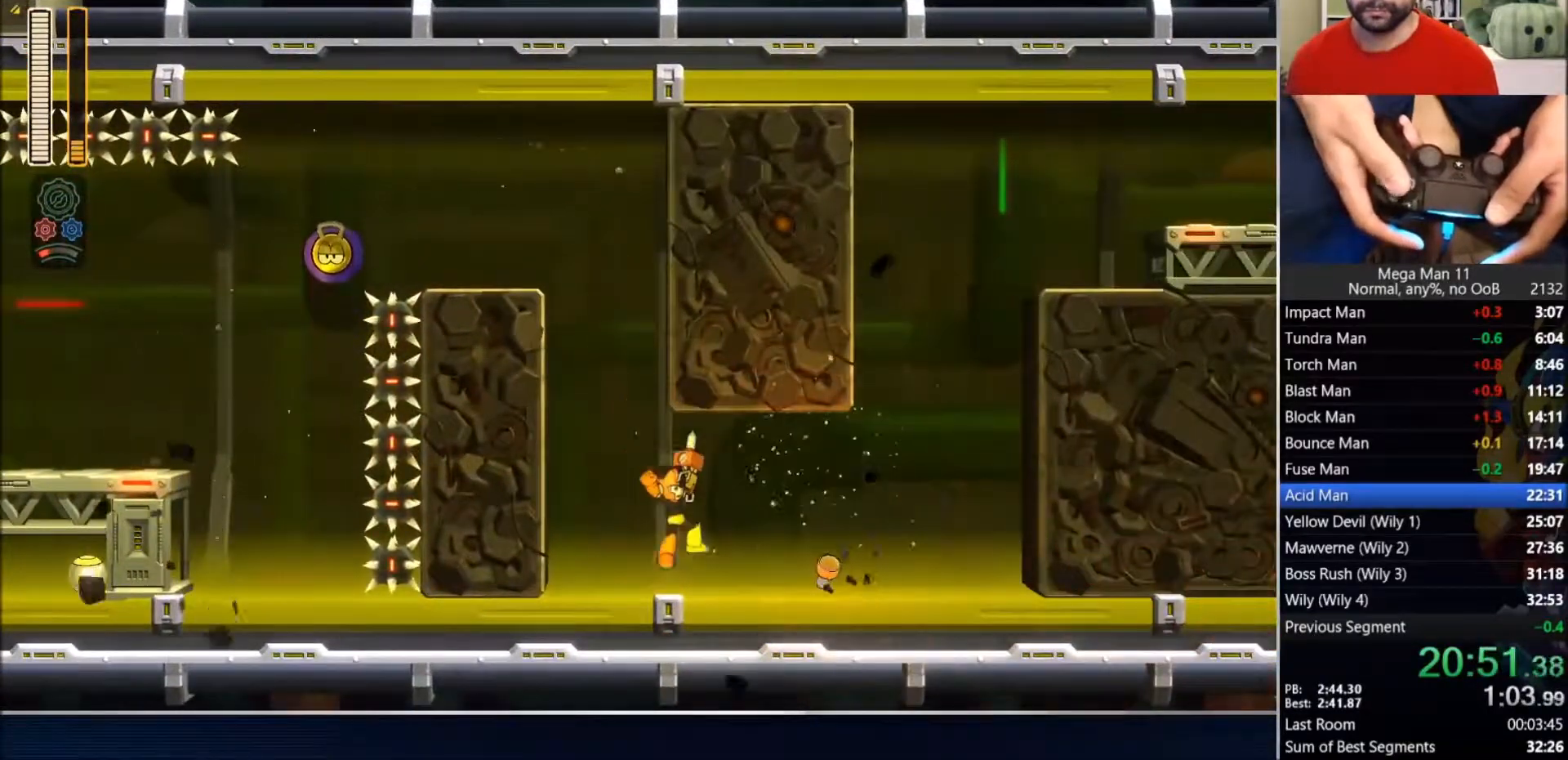
Gameplay with a controller (PlayStation layout); each line is a JSON object with the inputs held at the frame after it. "events" lists button and stick changes between this image and that frame as [ms after this image, input, new state], when the widget could be followed in between.
{"buttons": ["CROSS", "CIRCLE", "DPAD_RIGHT"], "left_stick": "center", "right_stick": "center", "events": [[117, "CIRCLE", "down"], [300, "CROSS", "down"]]}
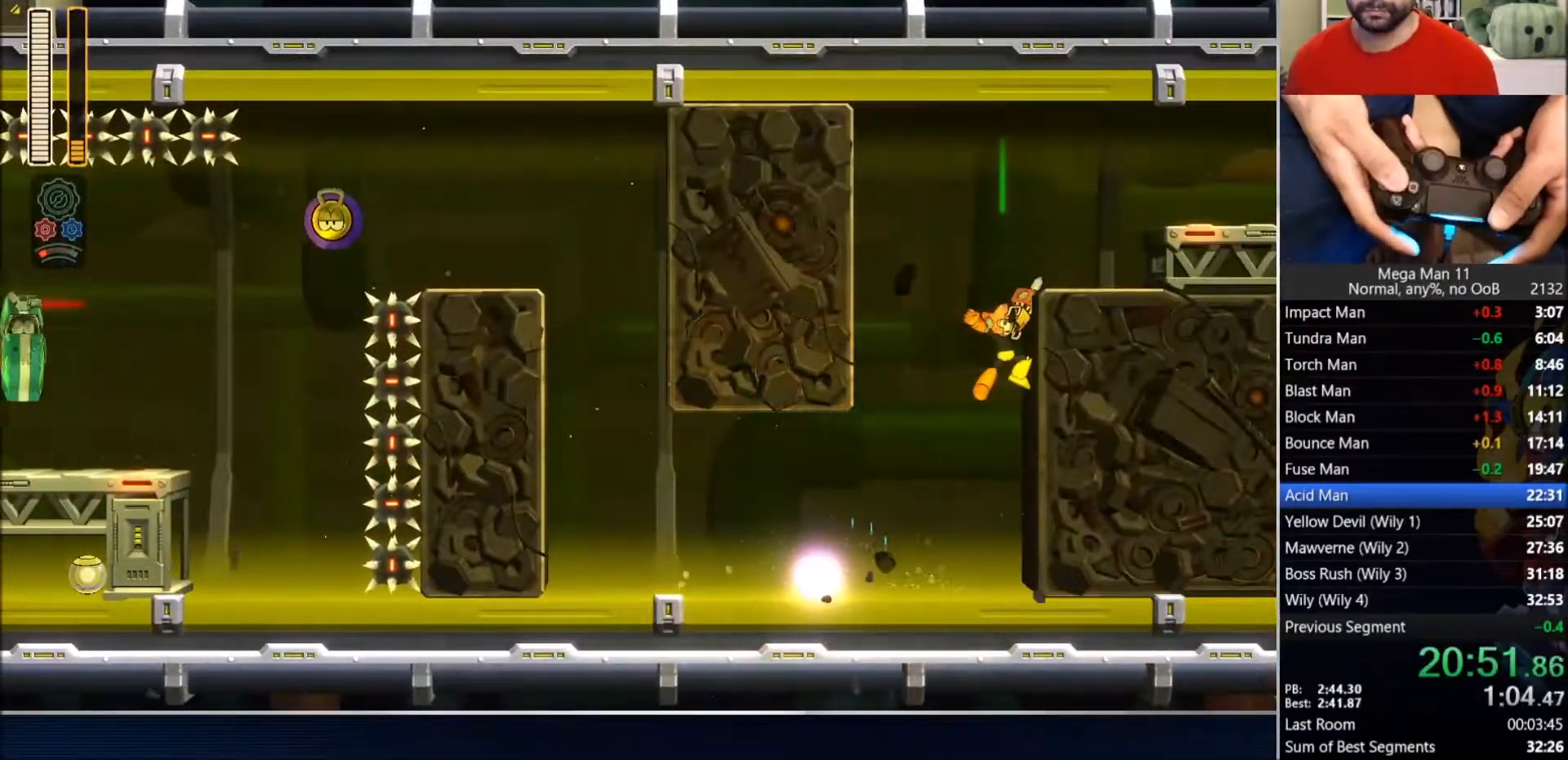
{"buttons": ["DPAD_RIGHT"], "left_stick": "center", "right_stick": "center", "events": [[350, "CROSS", "up"], [367, "CIRCLE", "up"]]}
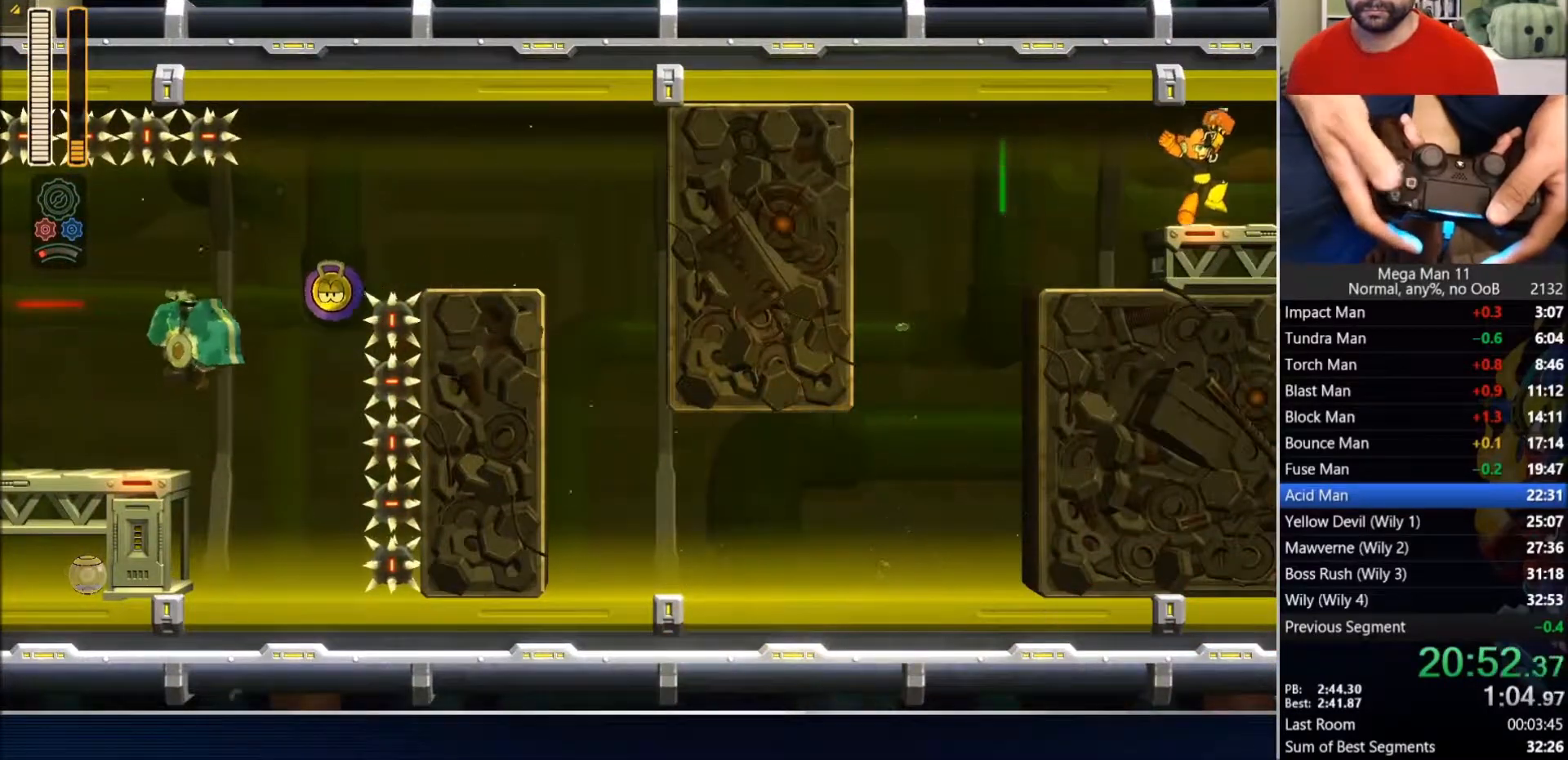
{"buttons": ["DPAD_RIGHT"], "left_stick": "center", "right_stick": "center", "events": [[33, "CIRCLE", "down"], [217, "CIRCLE", "up"]]}
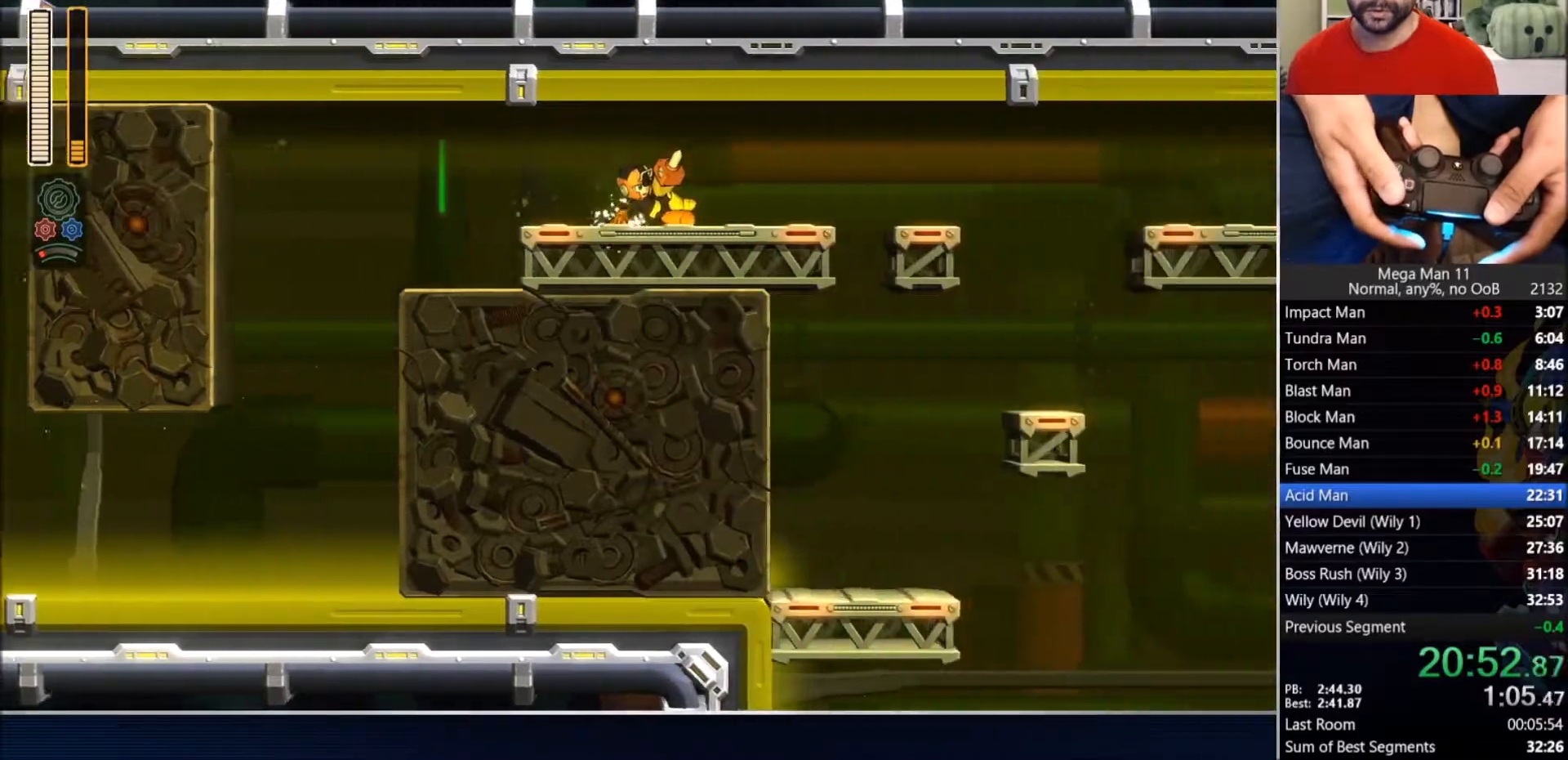
{"buttons": ["DPAD_RIGHT"], "left_stick": "center", "right_stick": "center", "events": []}
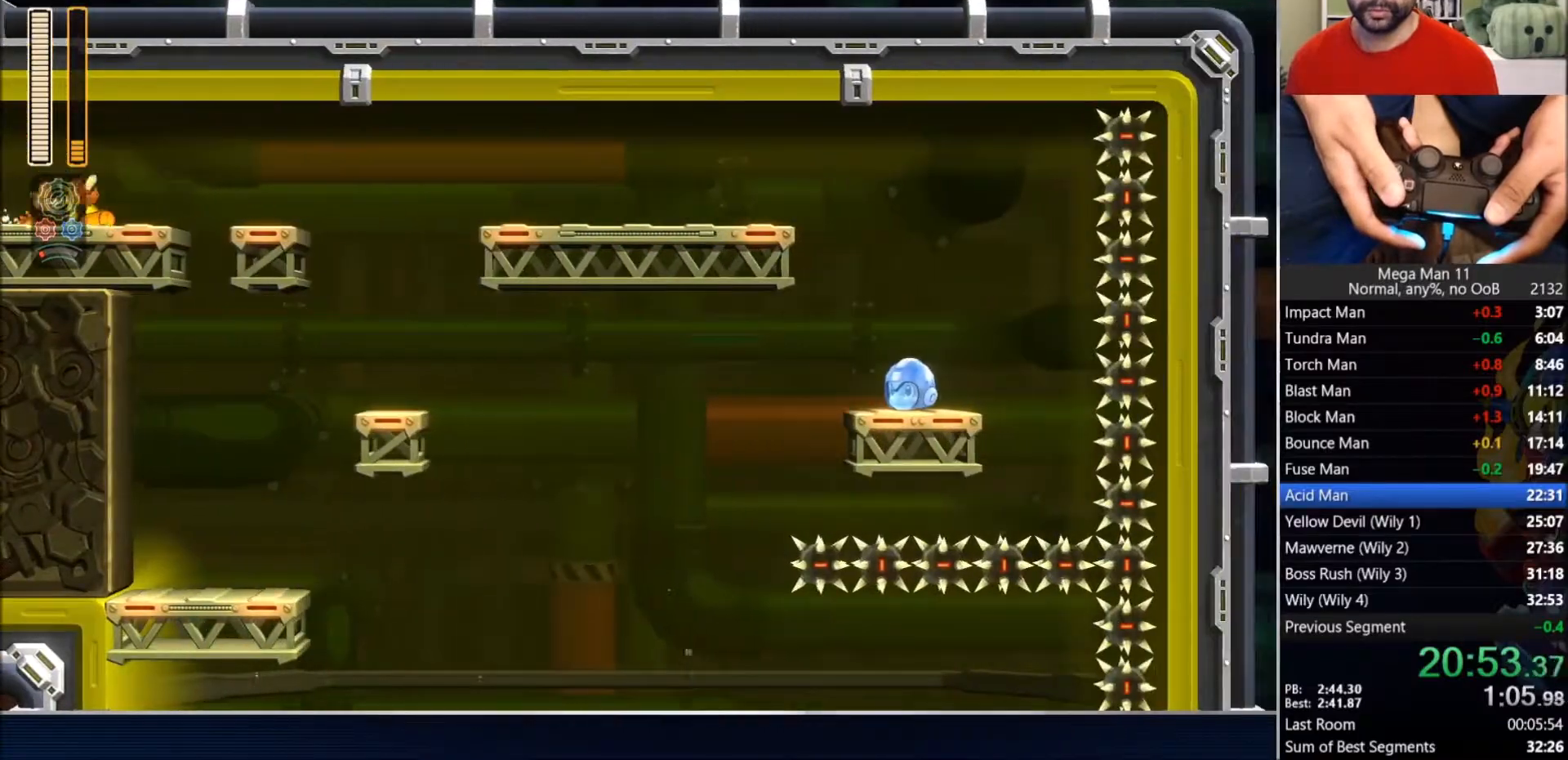
{"buttons": ["CIRCLE", "DPAD_RIGHT"], "left_stick": "center", "right_stick": "center", "events": [[250, "CIRCLE", "down"], [333, "CIRCLE", "up"], [417, "CIRCLE", "down"]]}
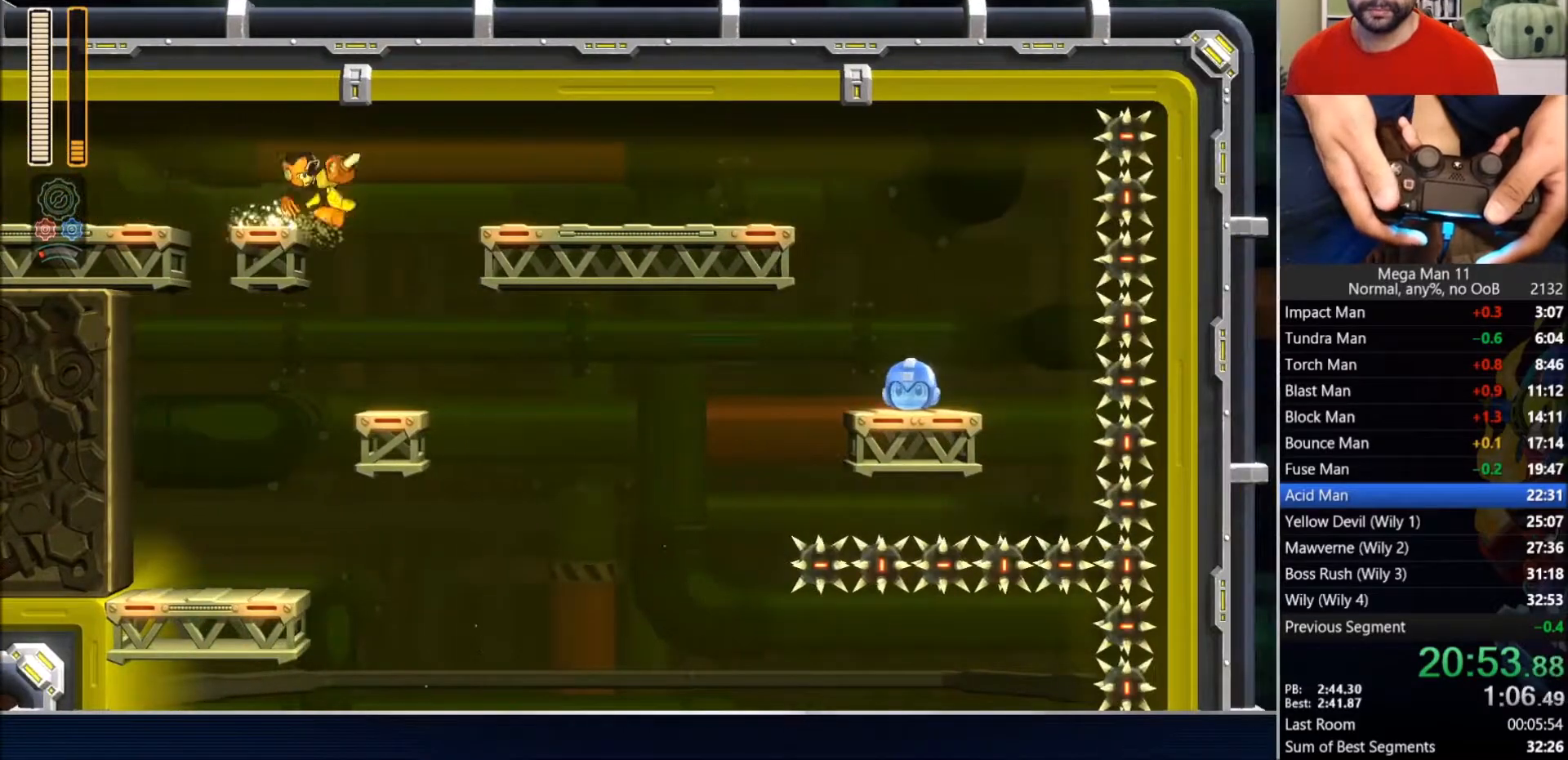
{"buttons": ["DPAD_RIGHT"], "left_stick": "center", "right_stick": "center", "events": [[50, "CIRCLE", "up"]]}
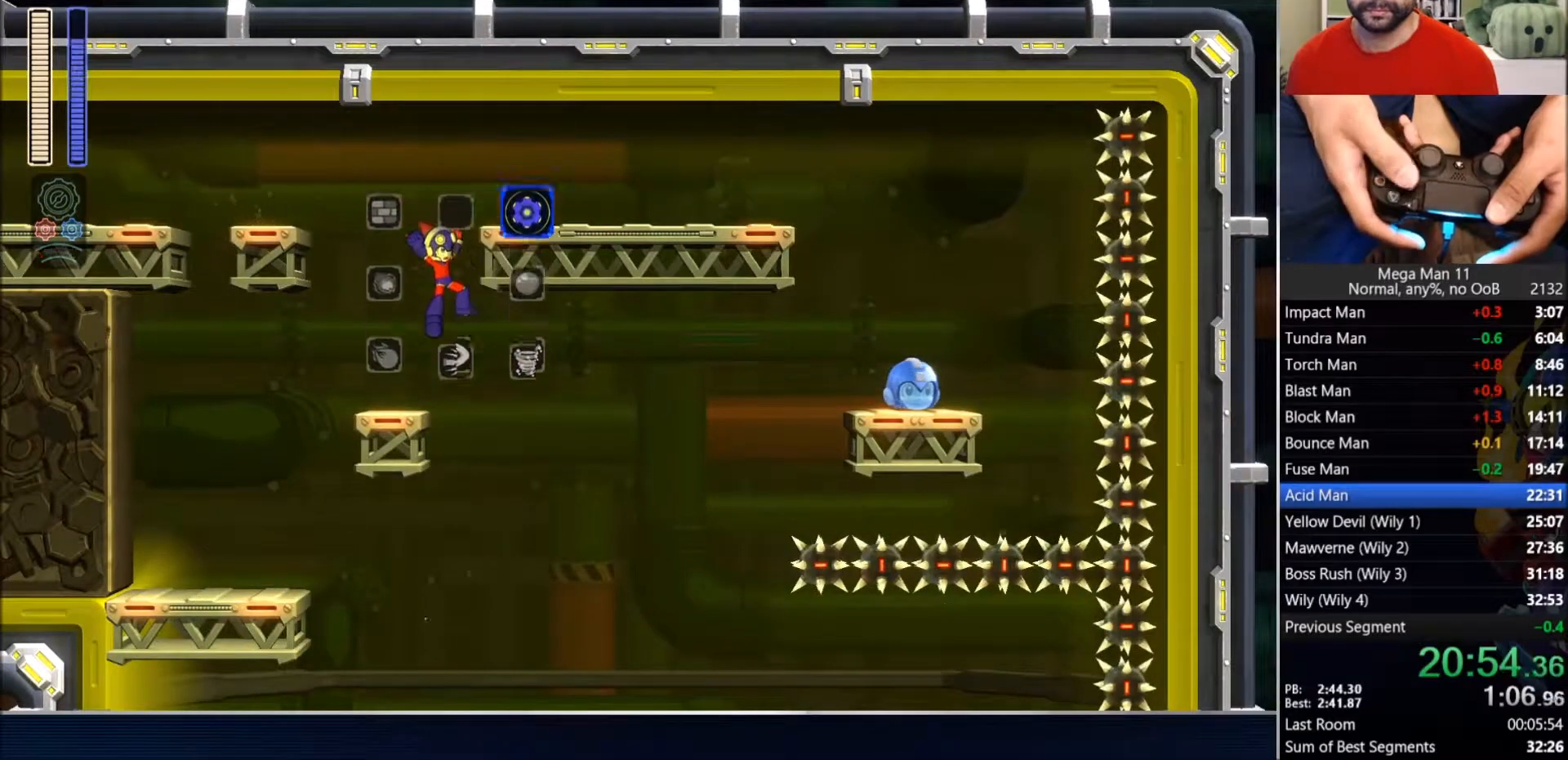
{"buttons": ["DPAD_RIGHT"], "left_stick": "center", "right_stick": "center", "events": []}
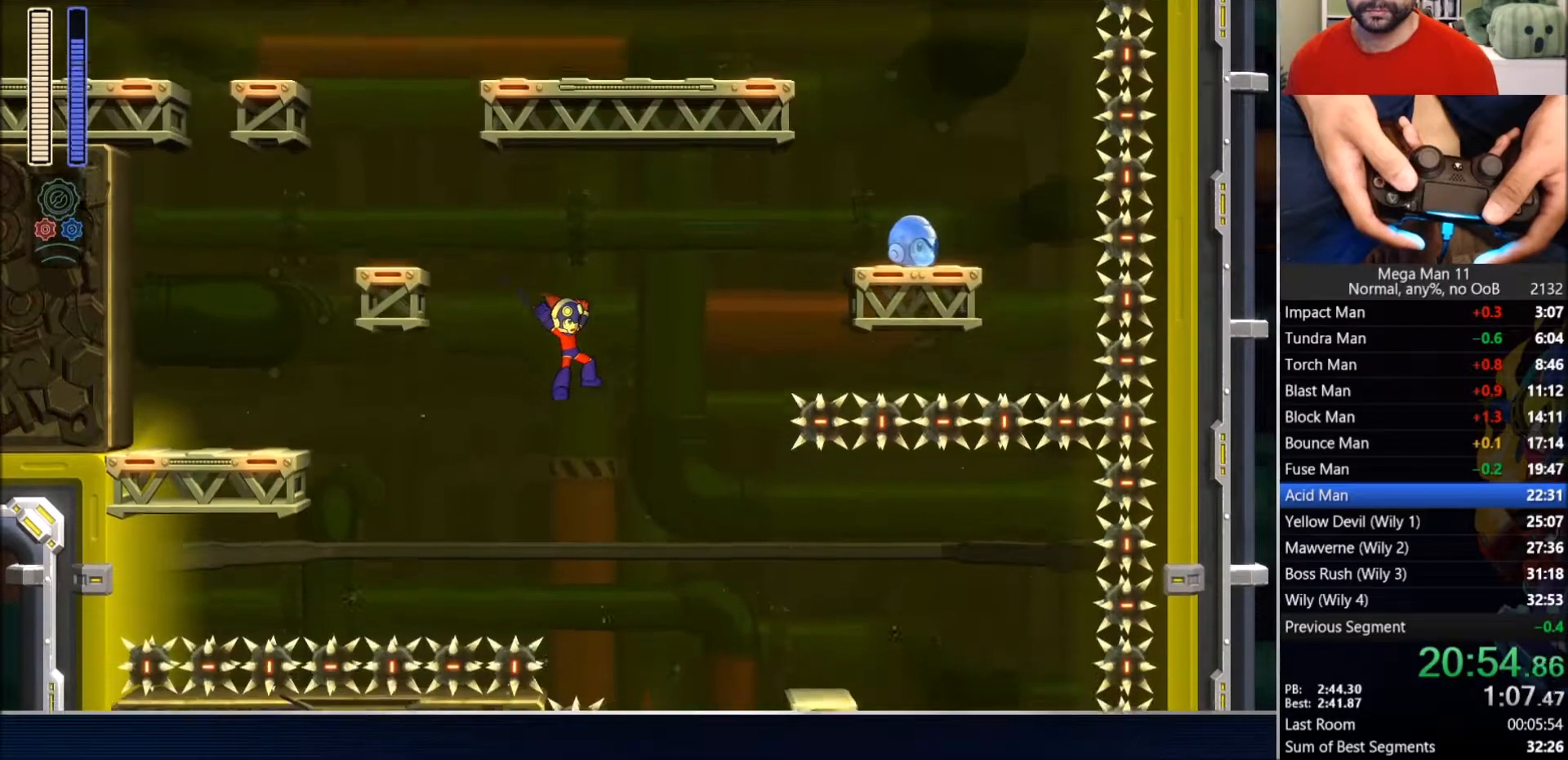
{"buttons": [], "left_stick": "center", "right_stick": "center", "events": [[250, "DPAD_RIGHT", "up"]]}